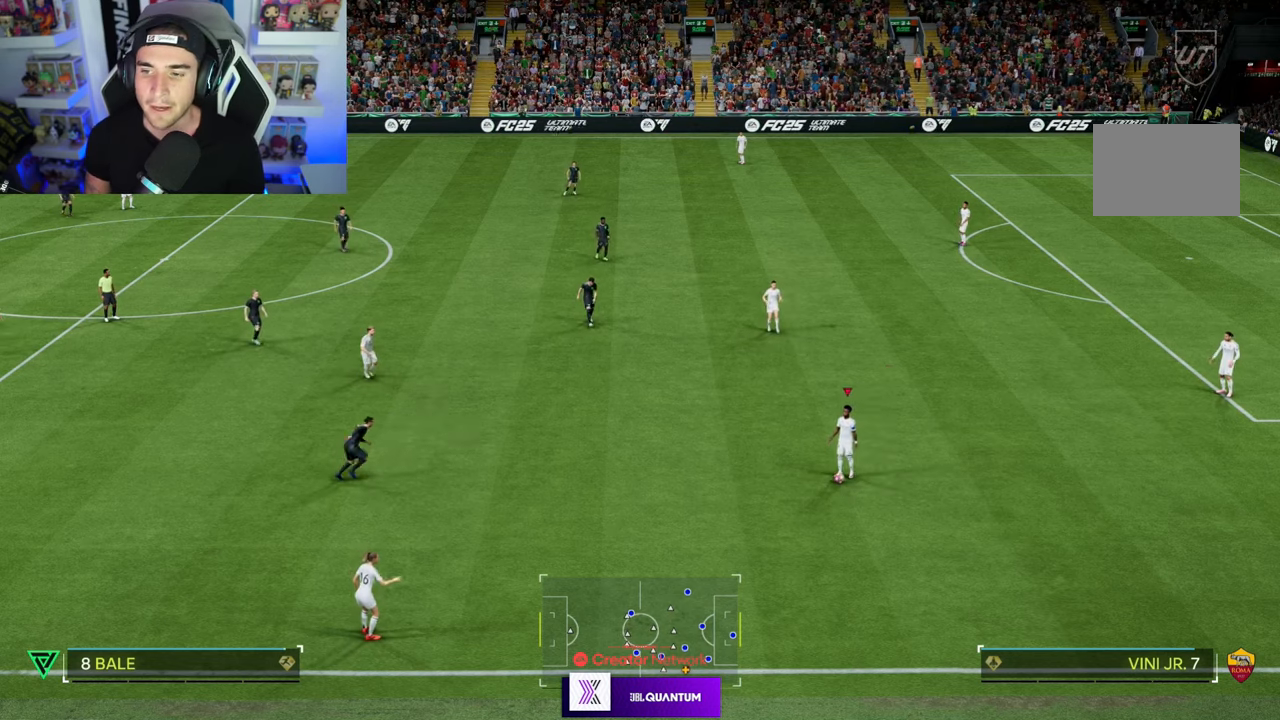
Gameplay with a controller (PlayStation layout); each line is a JSON object with the inputs held at the frame after it. "events" lists button and stick changes between this image and that frame as [ms after this image, input, new state], when the widget could be followed in between. Not read: L3 R3.
{"buttons": [], "left_stick": "center", "right_stick": "center", "events": [[333, "left_stick", "left"], [433, "left_stick", "center"]]}
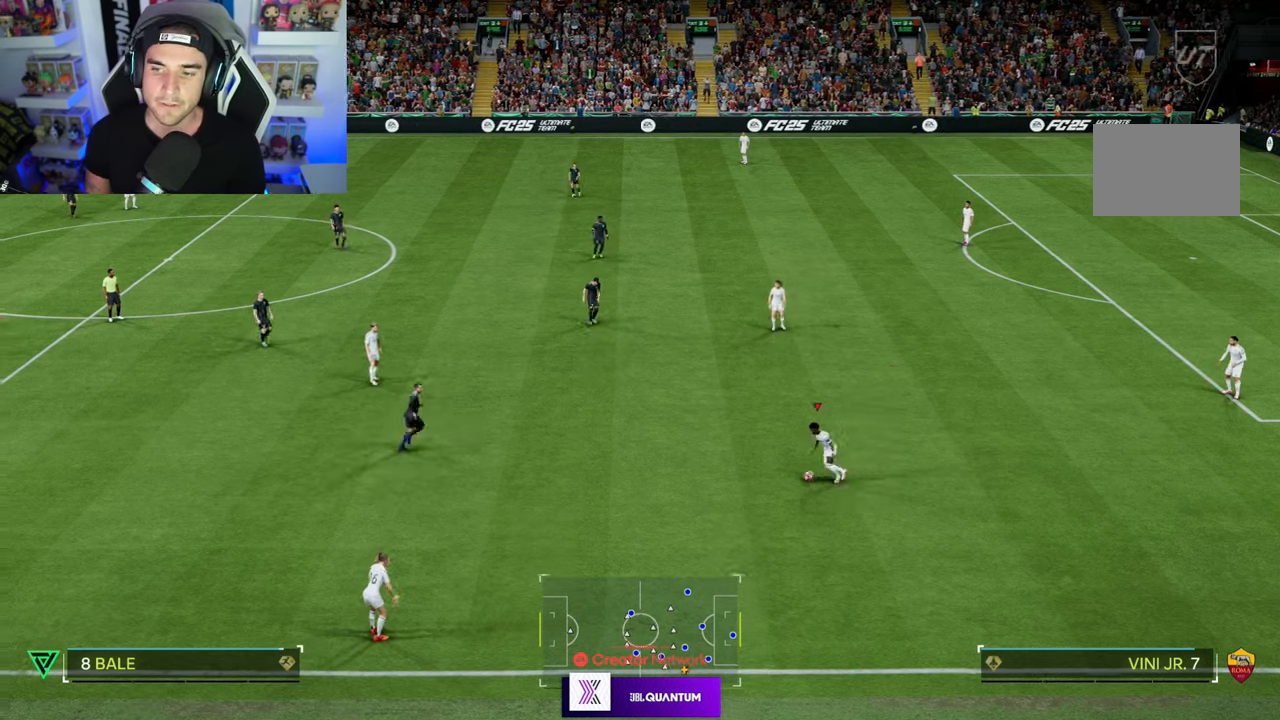
{"buttons": [], "left_stick": "center", "right_stick": "center", "events": []}
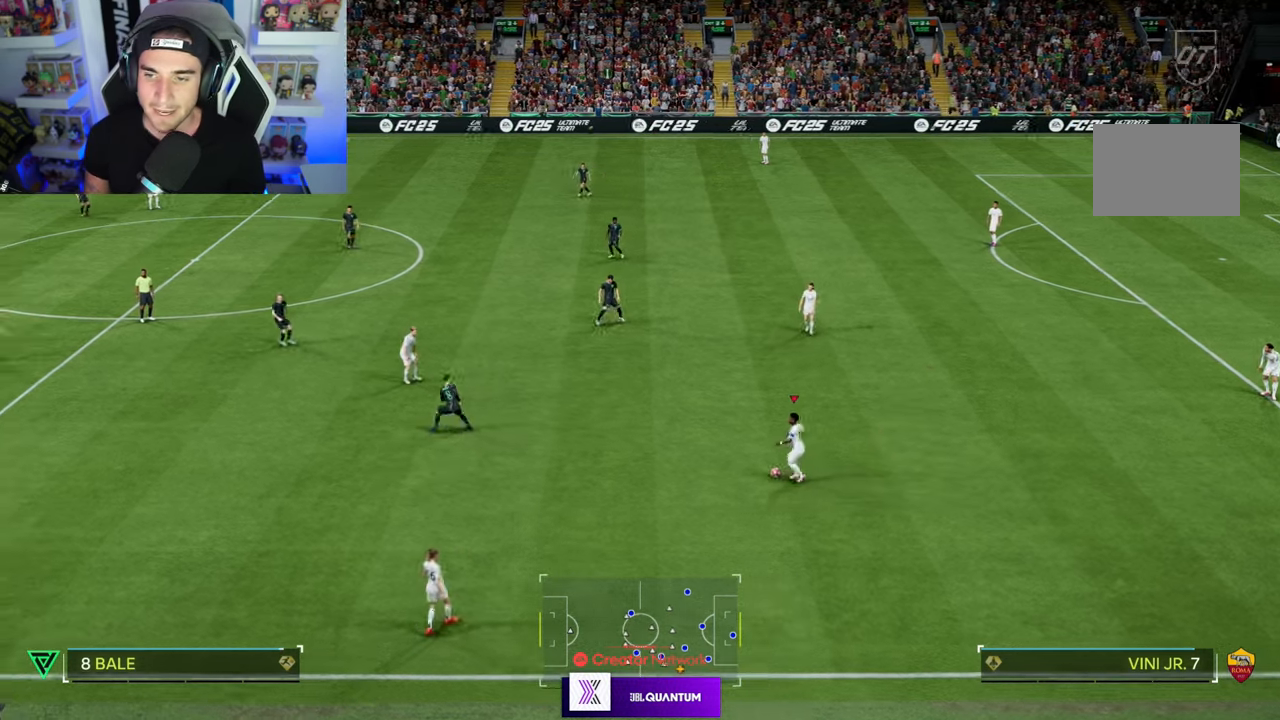
{"buttons": [], "left_stick": "center", "right_stick": "center", "events": []}
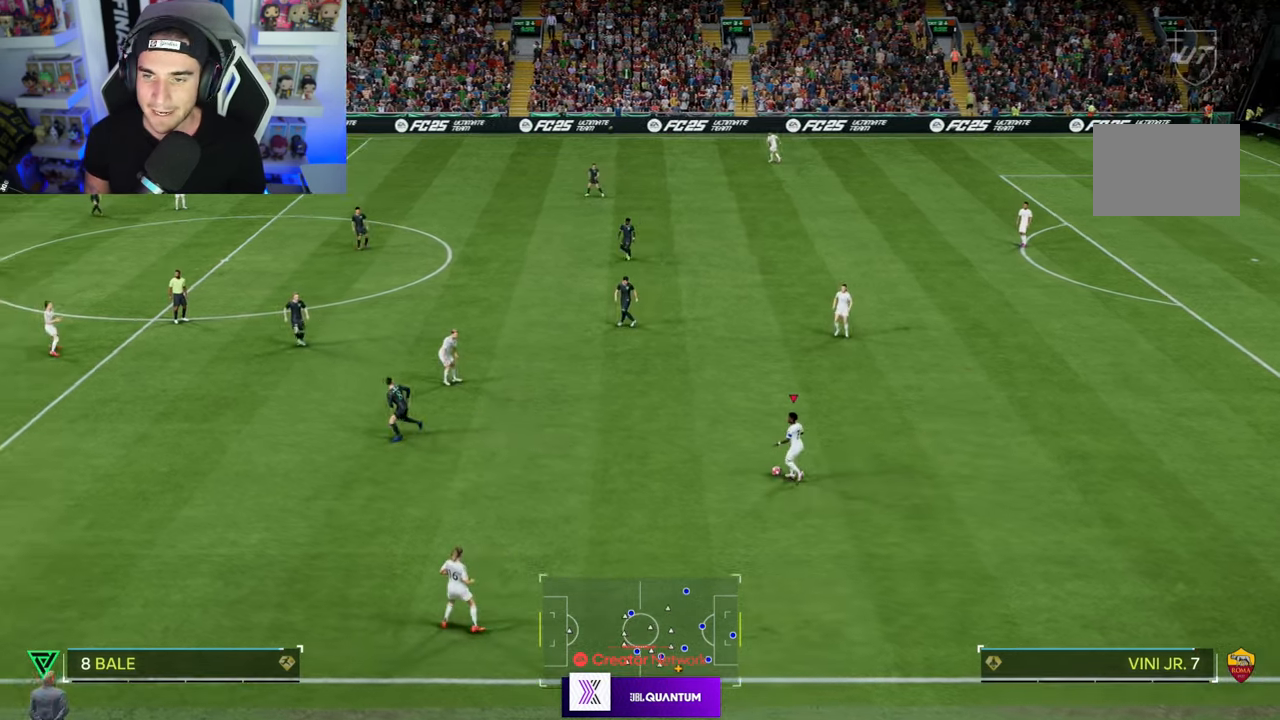
{"buttons": ["L1"], "left_stick": "center", "right_stick": "center", "events": [[233, "L1", "down"]]}
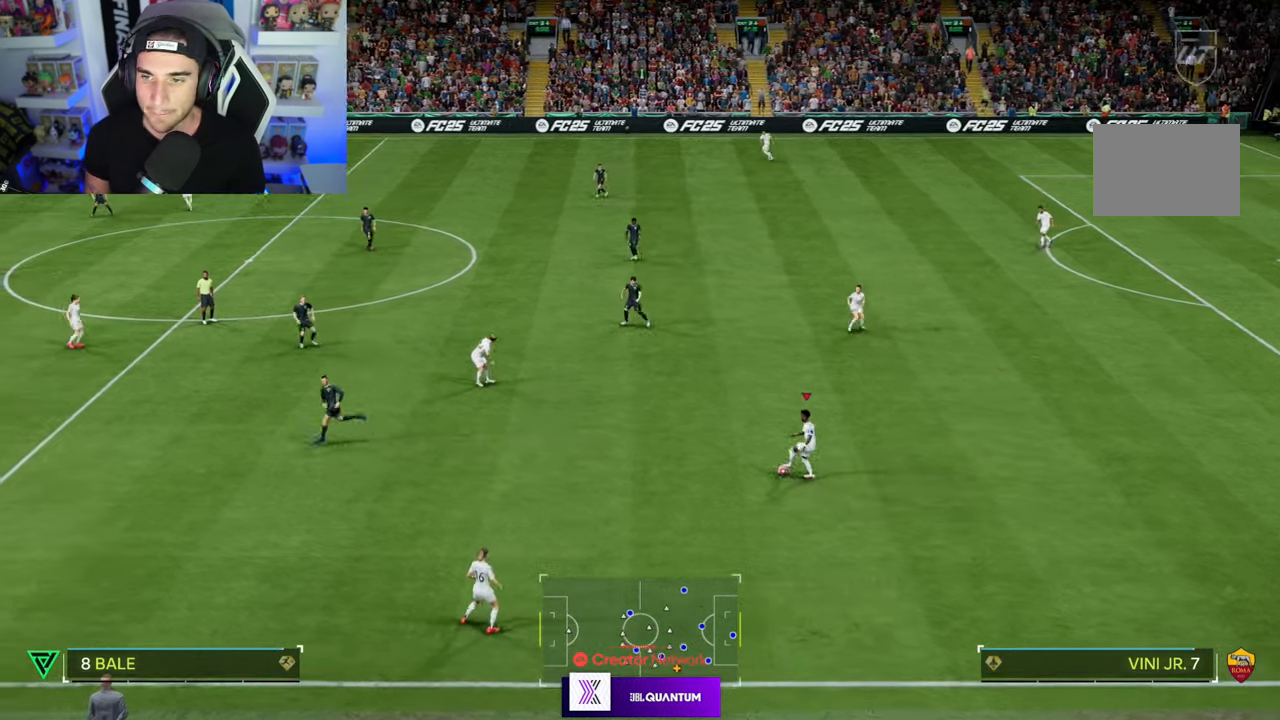
{"buttons": ["L1"], "left_stick": "center", "right_stick": "center", "events": []}
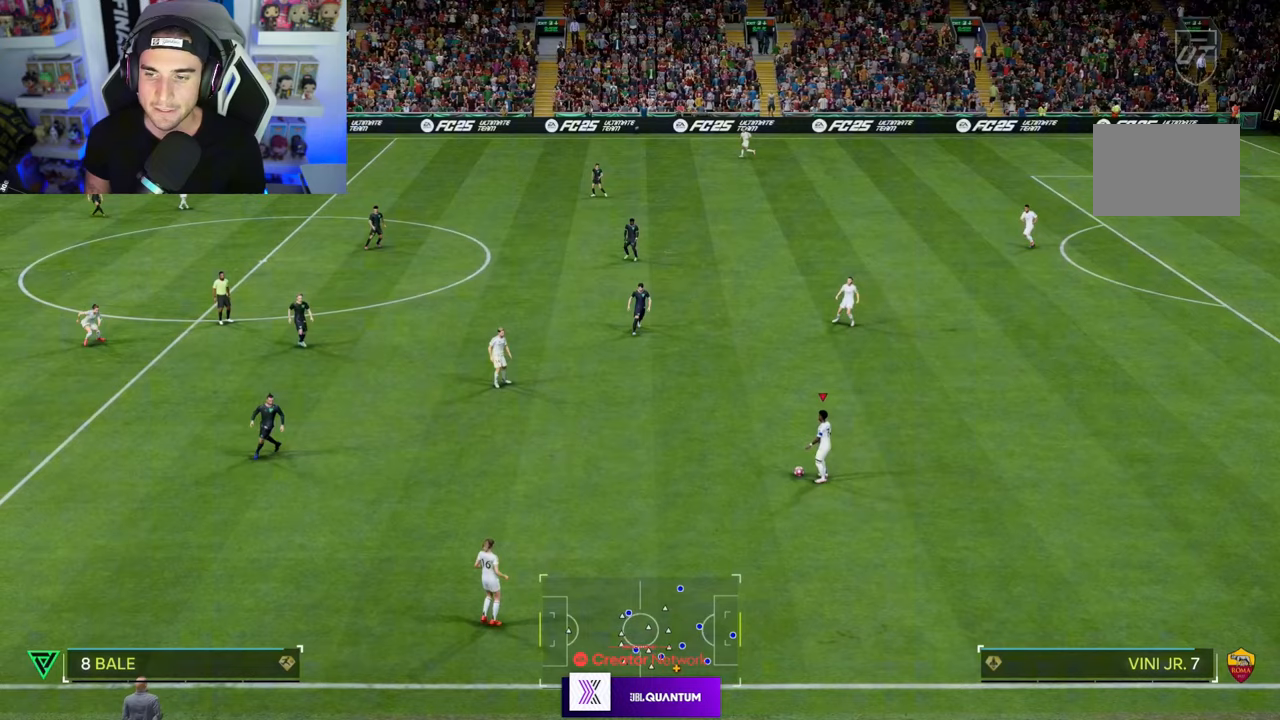
{"buttons": ["L1"], "left_stick": "center", "right_stick": "center", "events": []}
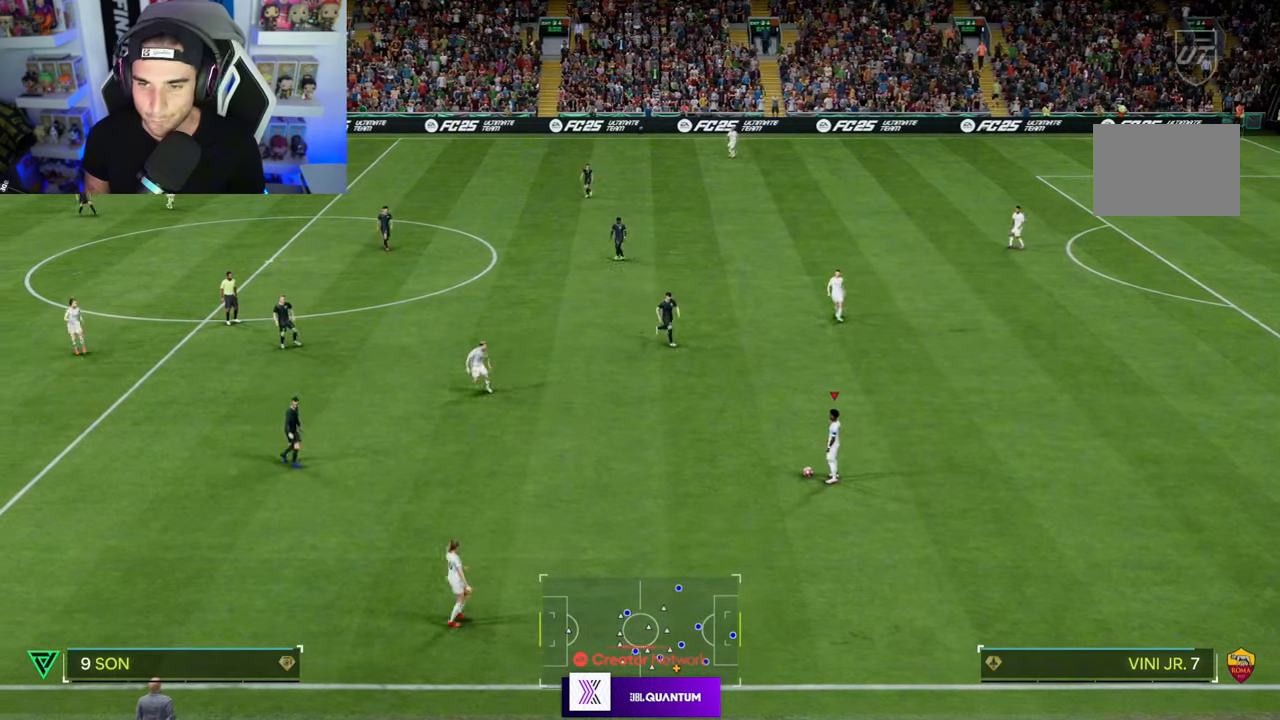
{"buttons": ["L1"], "left_stick": "center", "right_stick": "center", "events": []}
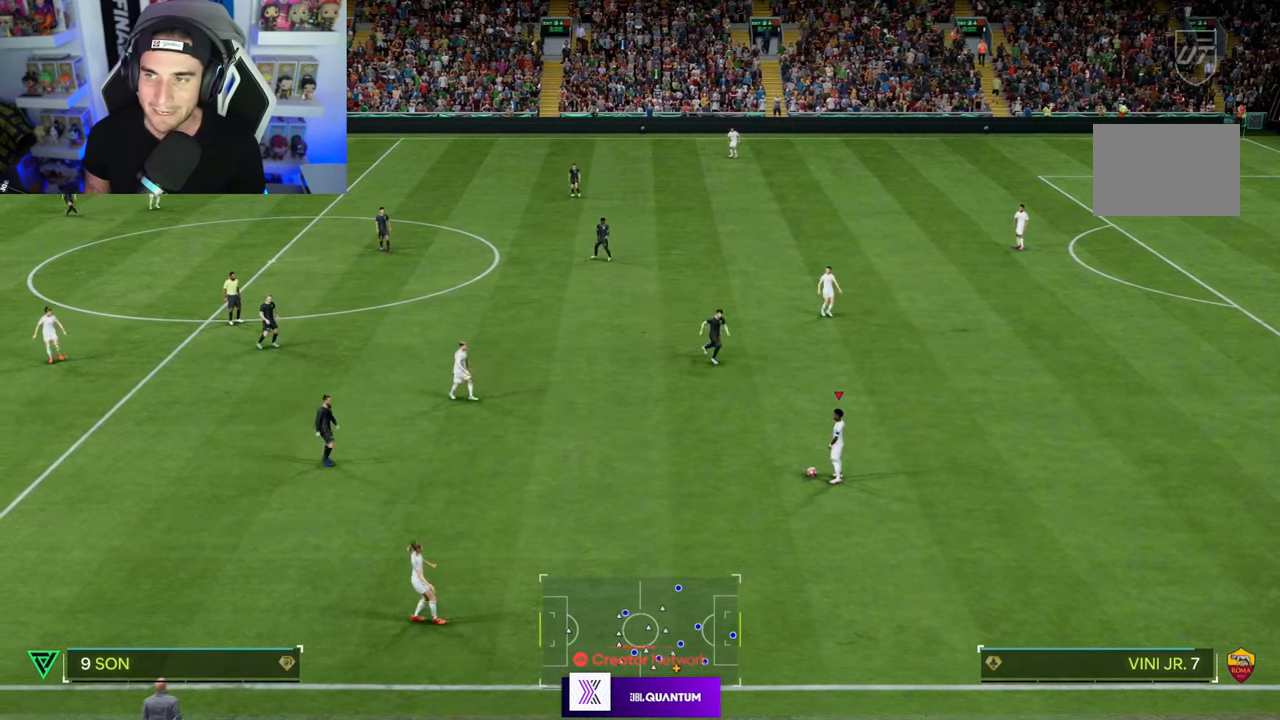
{"buttons": ["L1"], "left_stick": "center", "right_stick": "center", "events": []}
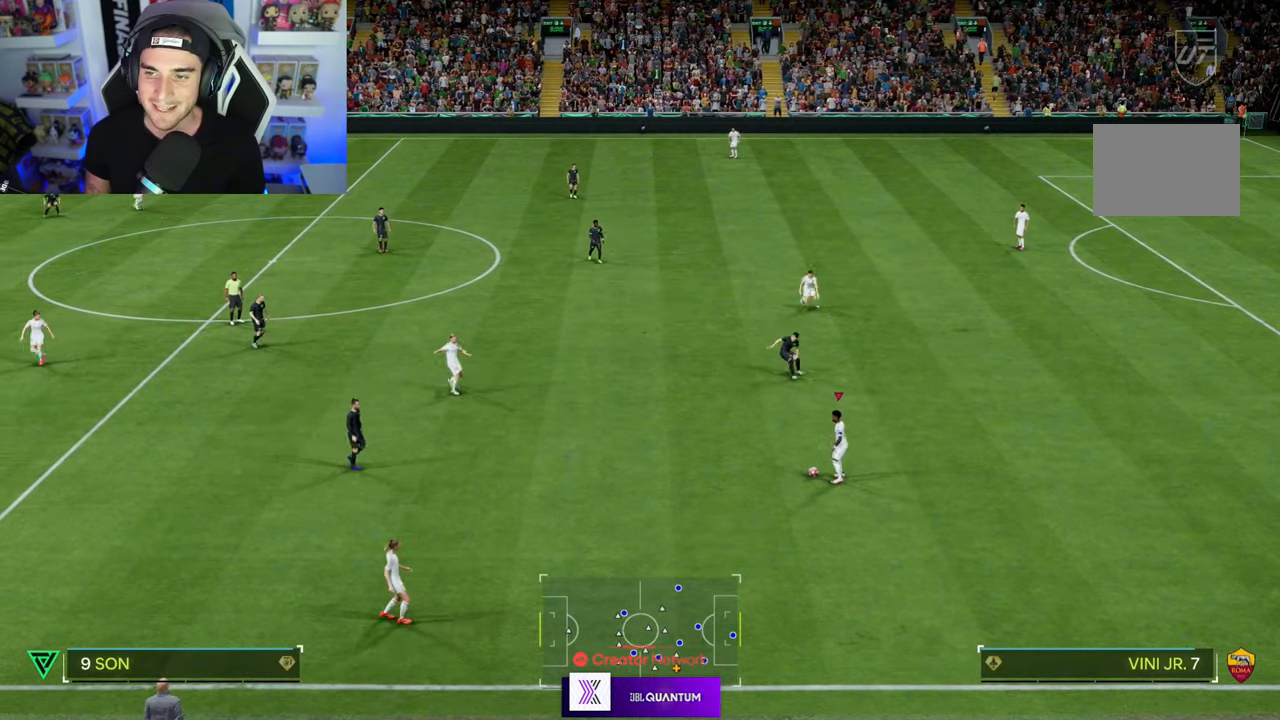
{"buttons": ["L1"], "left_stick": "left", "right_stick": "center", "events": [[67, "left_stick", "left"]]}
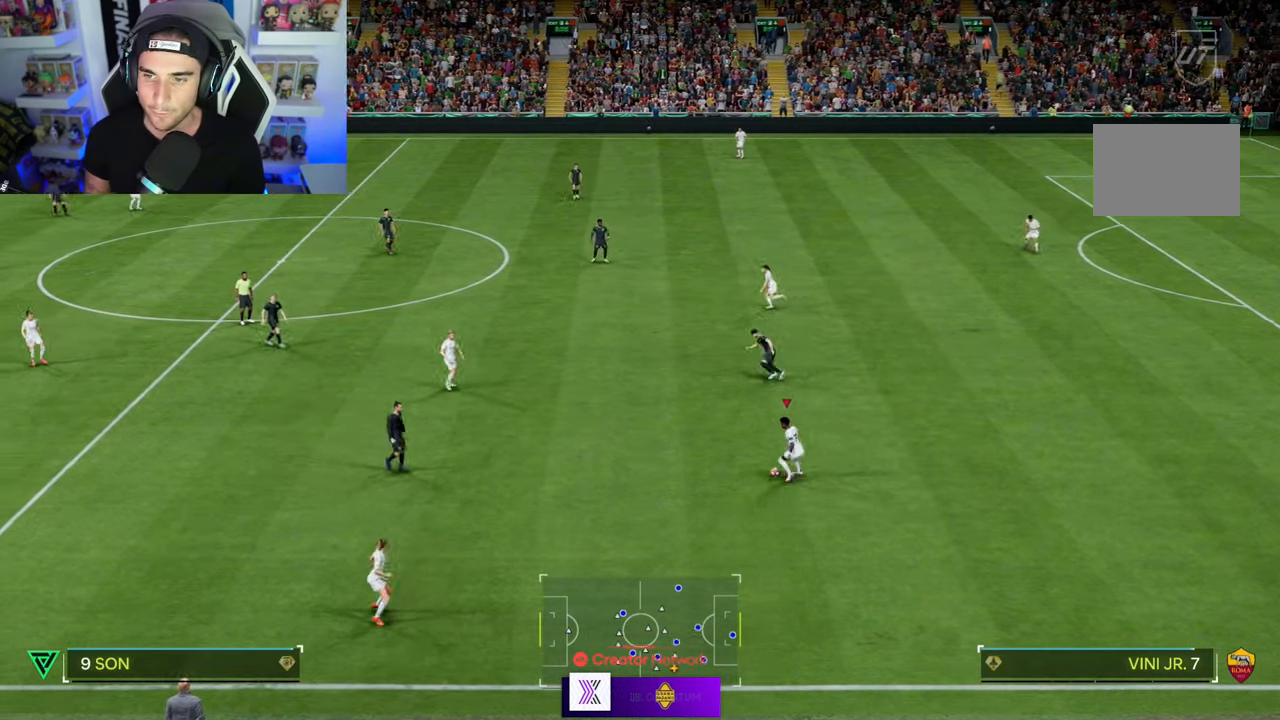
{"buttons": ["L1"], "left_stick": "left", "right_stick": "center", "events": []}
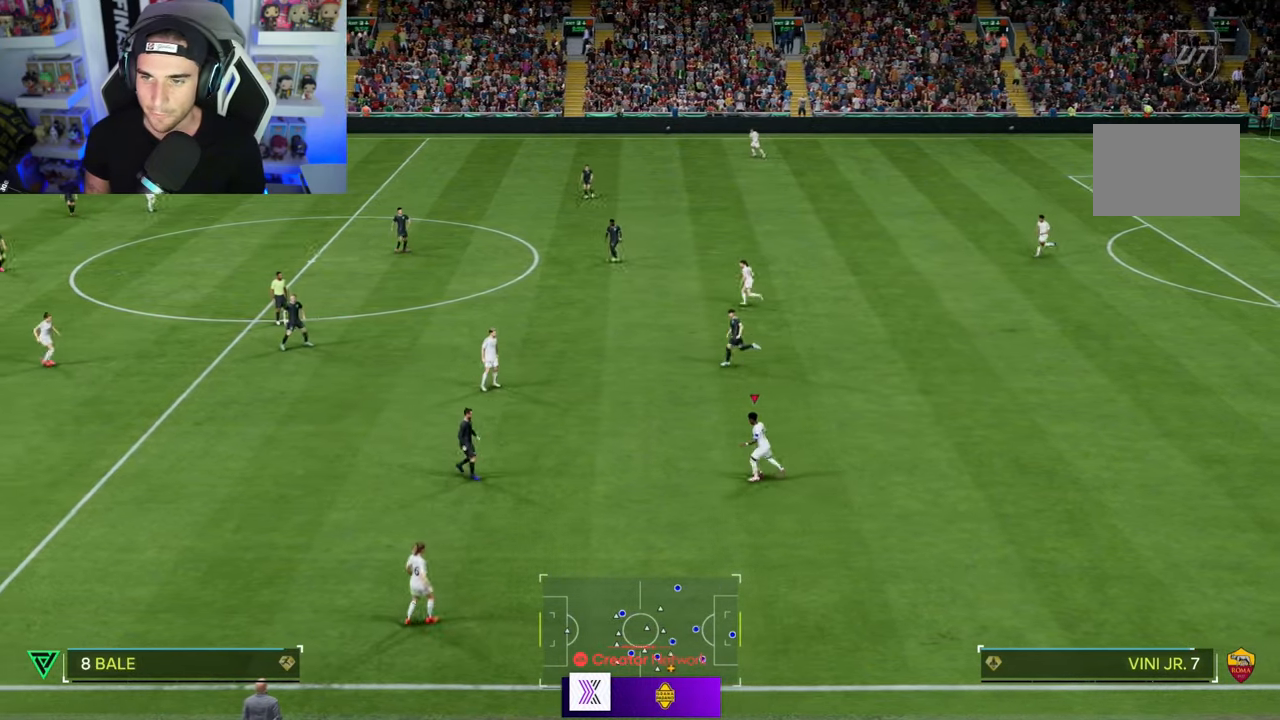
{"buttons": ["L1"], "left_stick": "down", "right_stick": "center", "events": [[400, "left_stick", "down"]]}
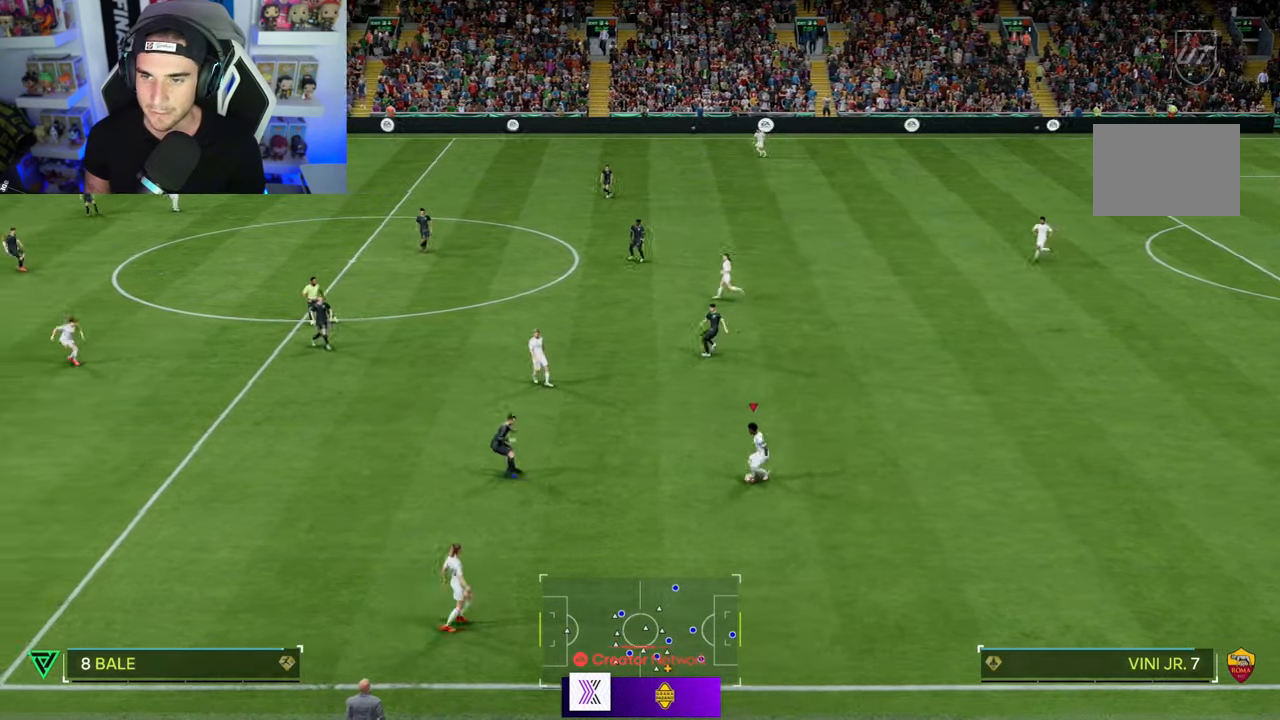
{"buttons": ["L1"], "left_stick": "right", "right_stick": "center", "events": [[200, "left_stick", "down-right"], [367, "left_stick", "right"]]}
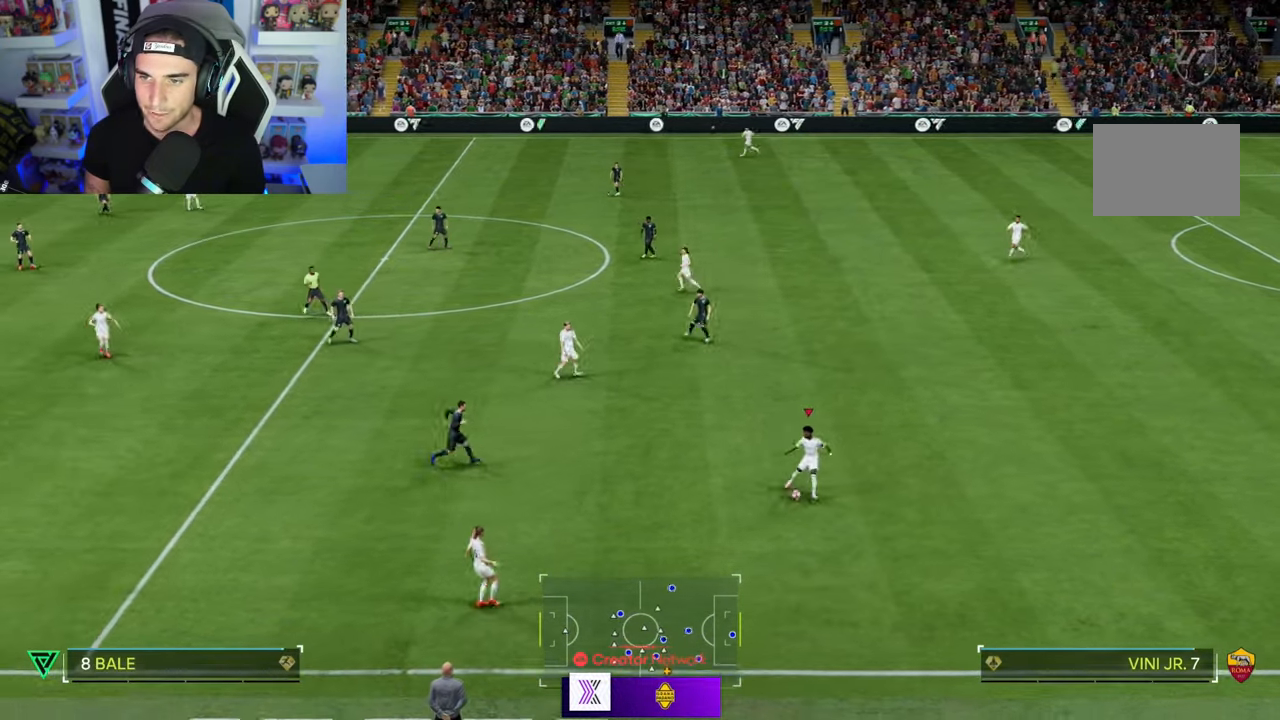
{"buttons": ["L1"], "left_stick": "up-left", "right_stick": "center", "events": [[67, "left_stick", "up-right"], [233, "left_stick", "up"], [367, "left_stick", "up-left"]]}
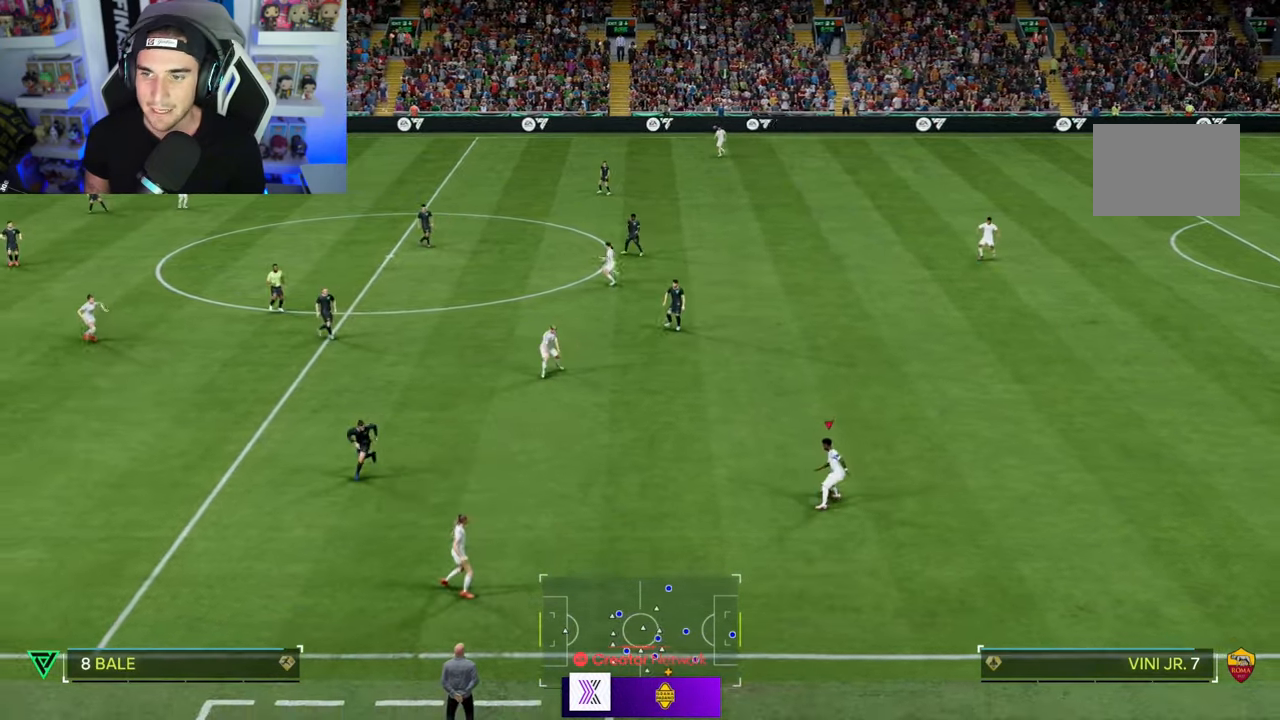
{"buttons": ["L1"], "left_stick": "left", "right_stick": "center", "events": [[133, "left_stick", "left"]]}
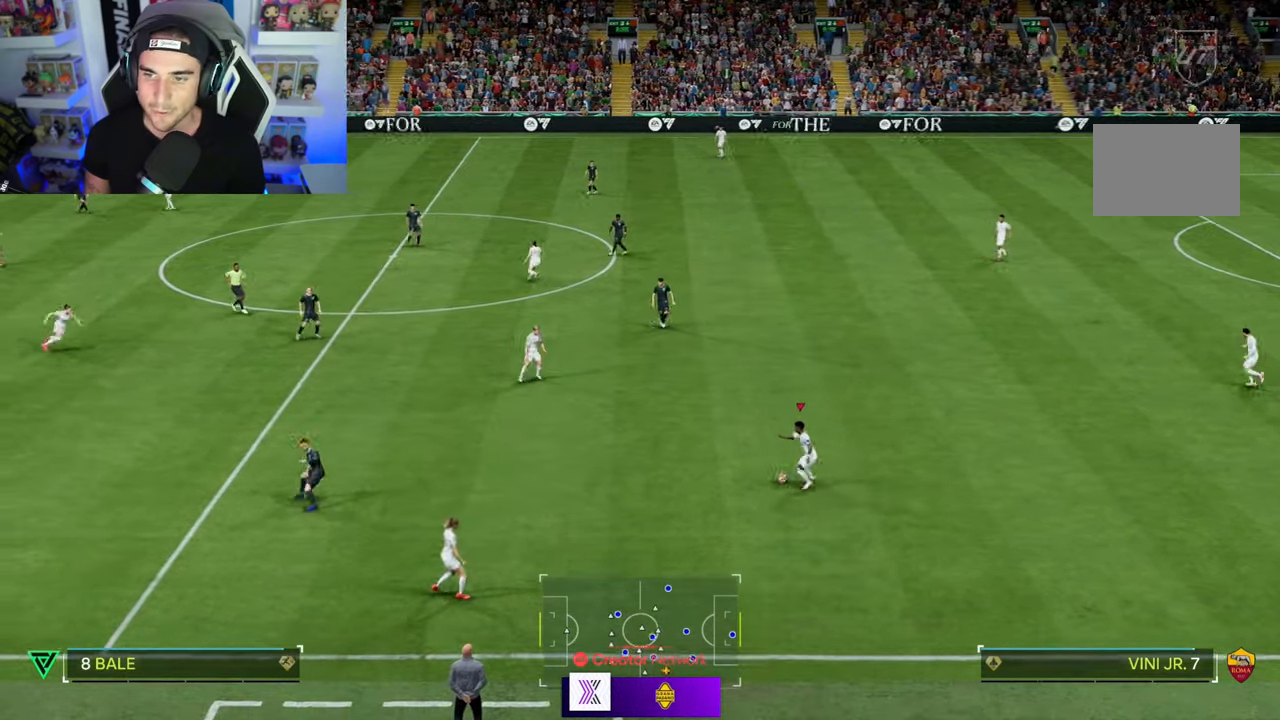
{"buttons": ["L1"], "left_stick": "up-left", "right_stick": "center", "events": [[300, "left_stick", "up-left"]]}
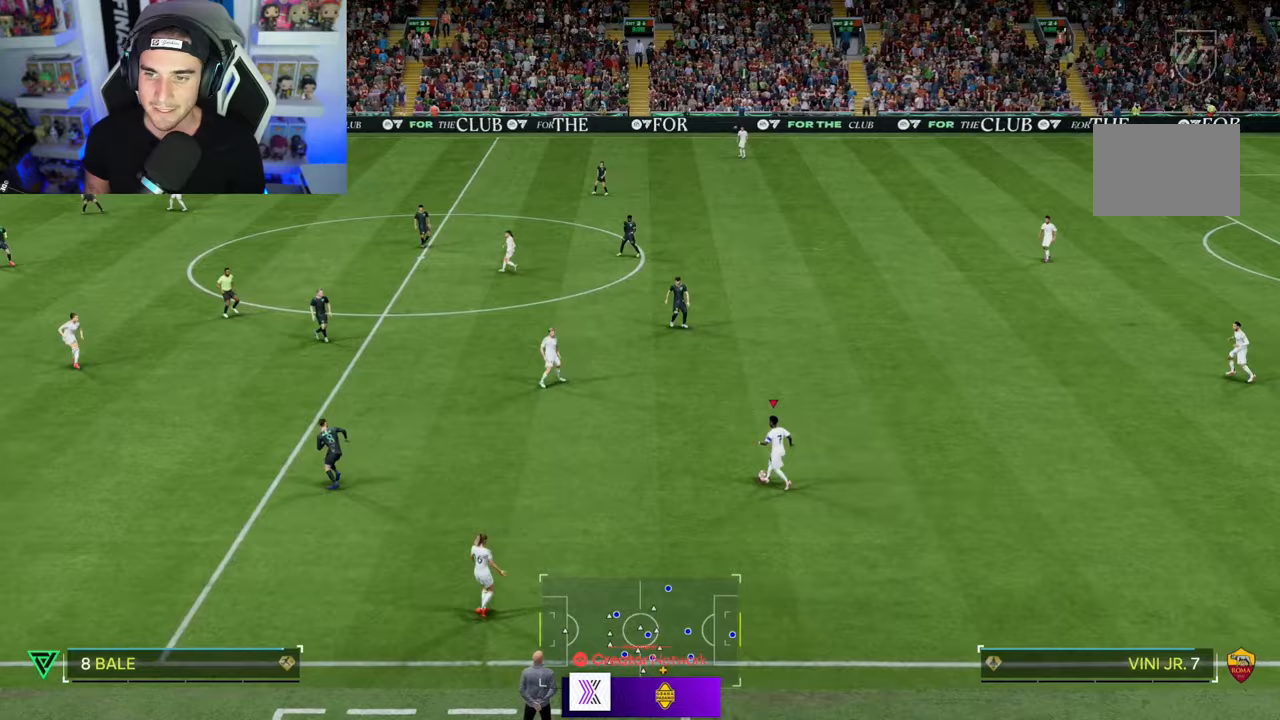
{"buttons": ["L1"], "left_stick": "left", "right_stick": "center", "events": [[100, "left_stick", "up"], [300, "left_stick", "up-left"], [400, "left_stick", "left"]]}
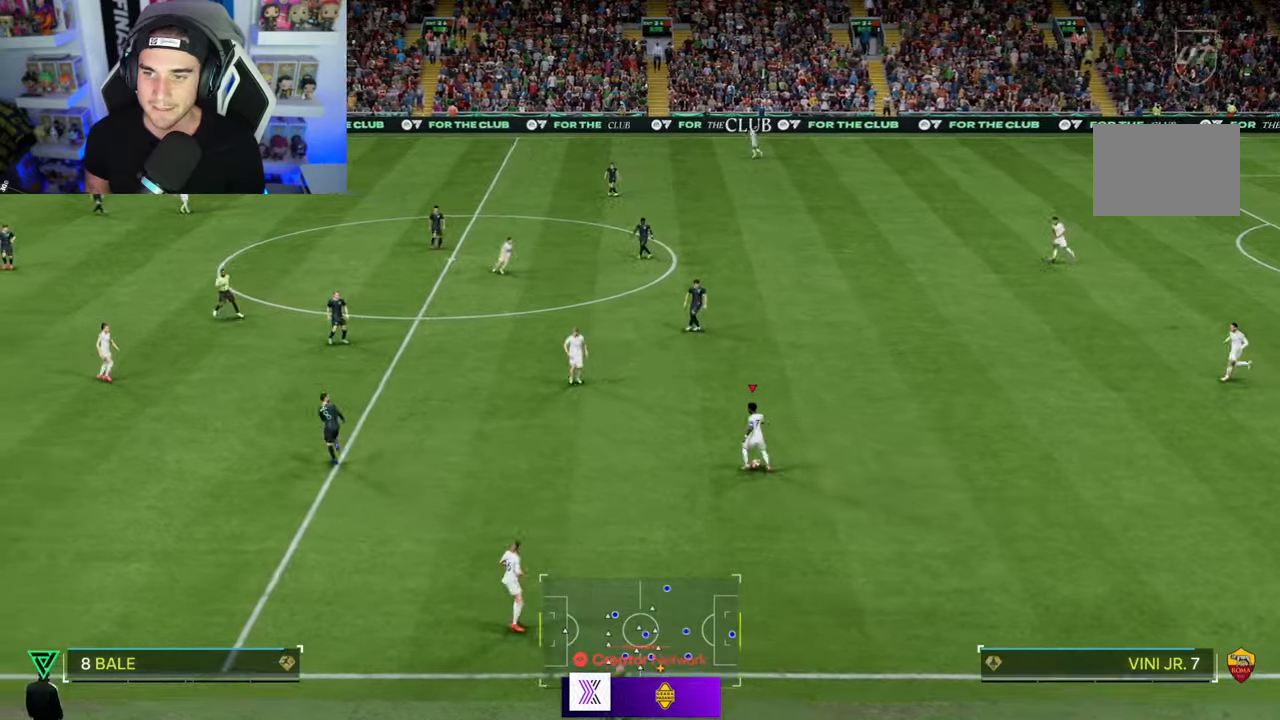
{"buttons": ["L1"], "left_stick": "down", "right_stick": "center", "events": [[300, "left_stick", "down-left"], [400, "left_stick", "down"]]}
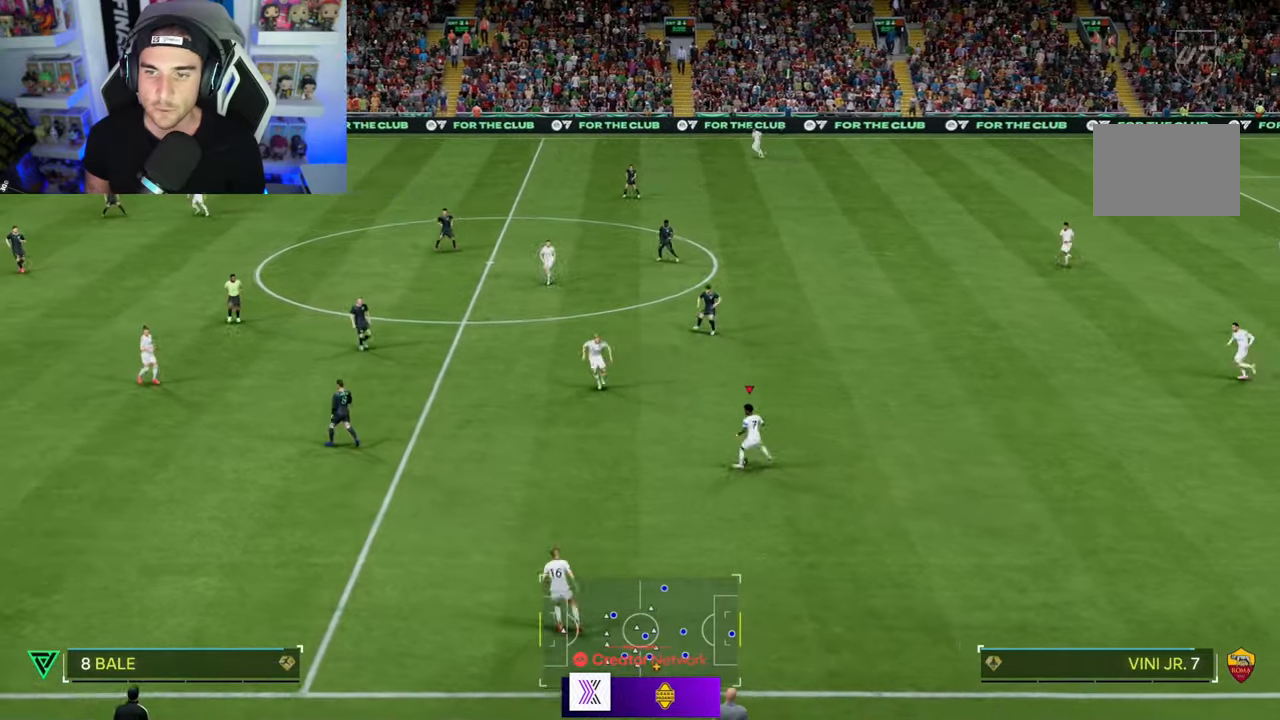
{"buttons": ["L1"], "left_stick": "up-left", "right_stick": "center", "events": [[300, "left_stick", "down-left"], [400, "left_stick", "left"], [500, "left_stick", "up-left"]]}
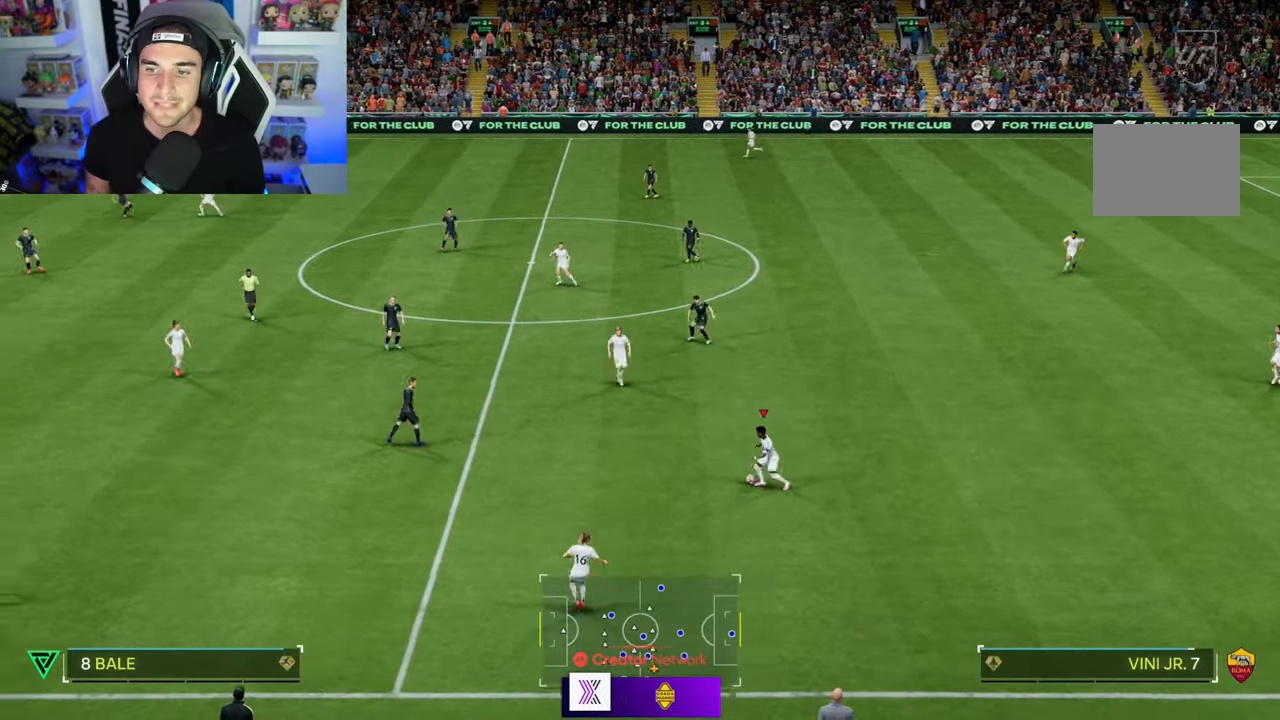
{"buttons": ["L1"], "left_stick": "left", "right_stick": "center", "events": [[400, "left_stick", "left"]]}
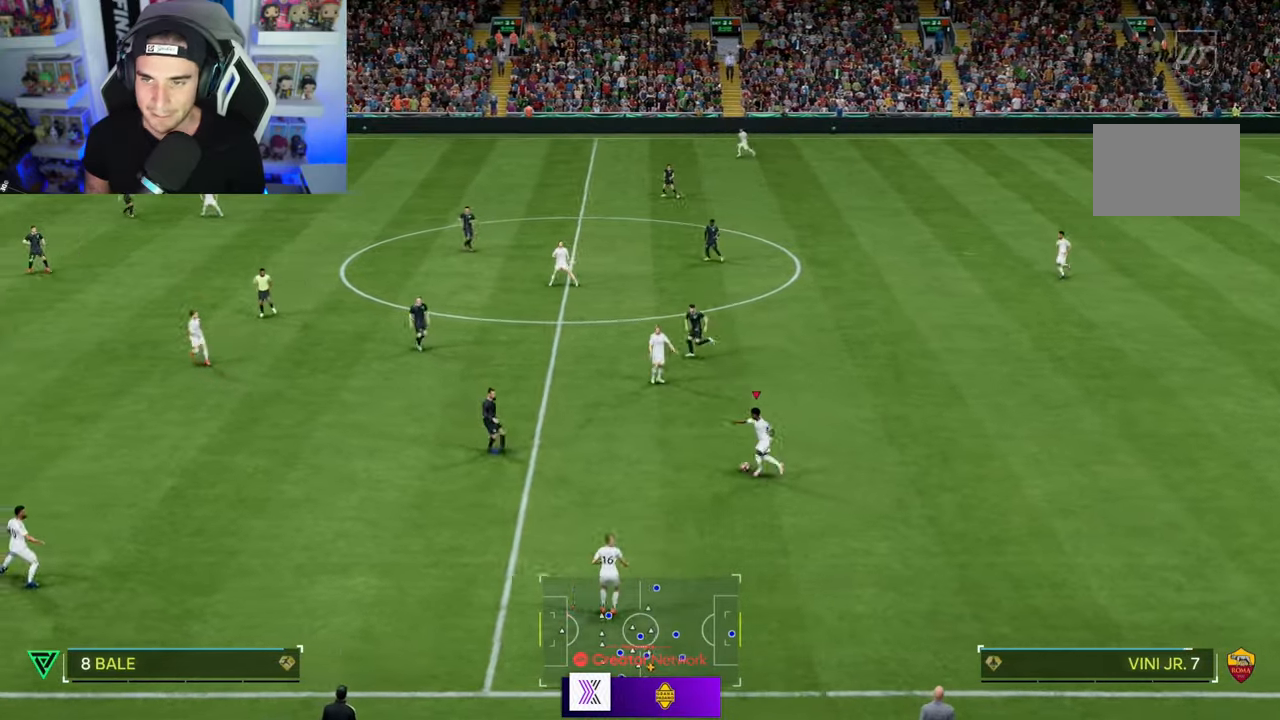
{"buttons": ["L1"], "left_stick": "down", "right_stick": "center"}
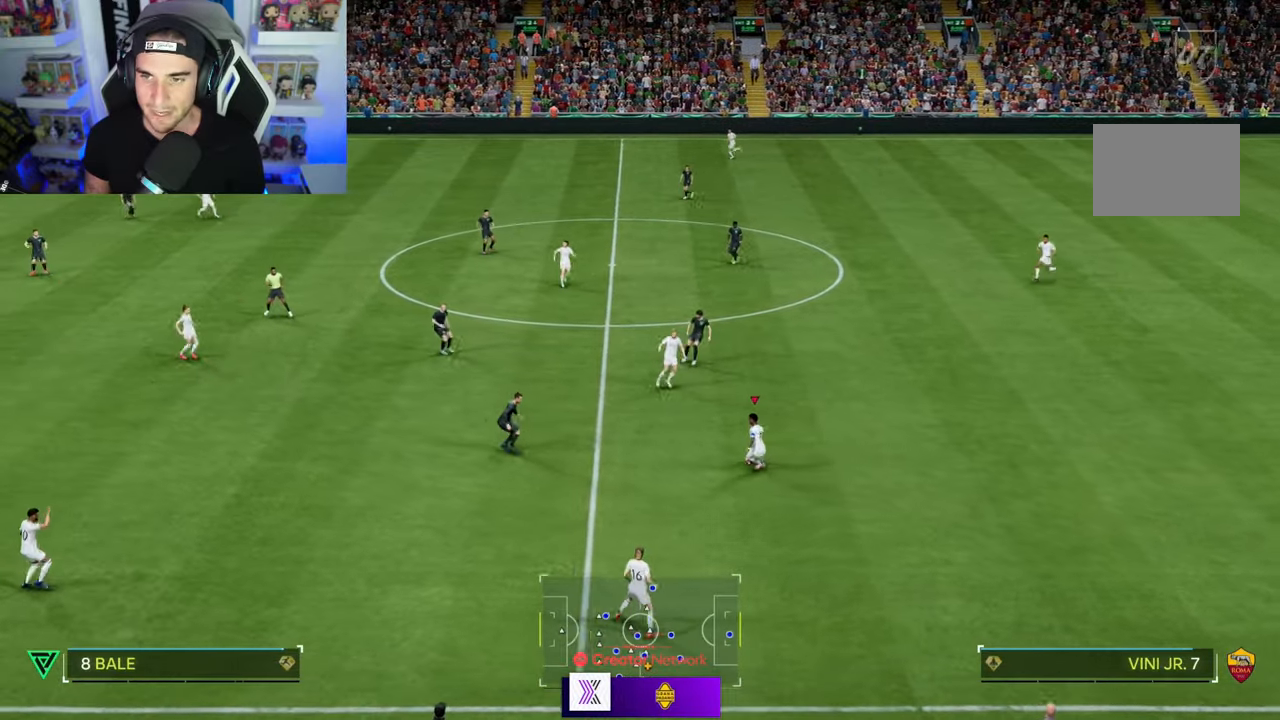
{"buttons": ["L1"], "left_stick": "up-left", "right_stick": "center", "events": [[200, "left_stick", "left"], [367, "left_stick", "up-left"]]}
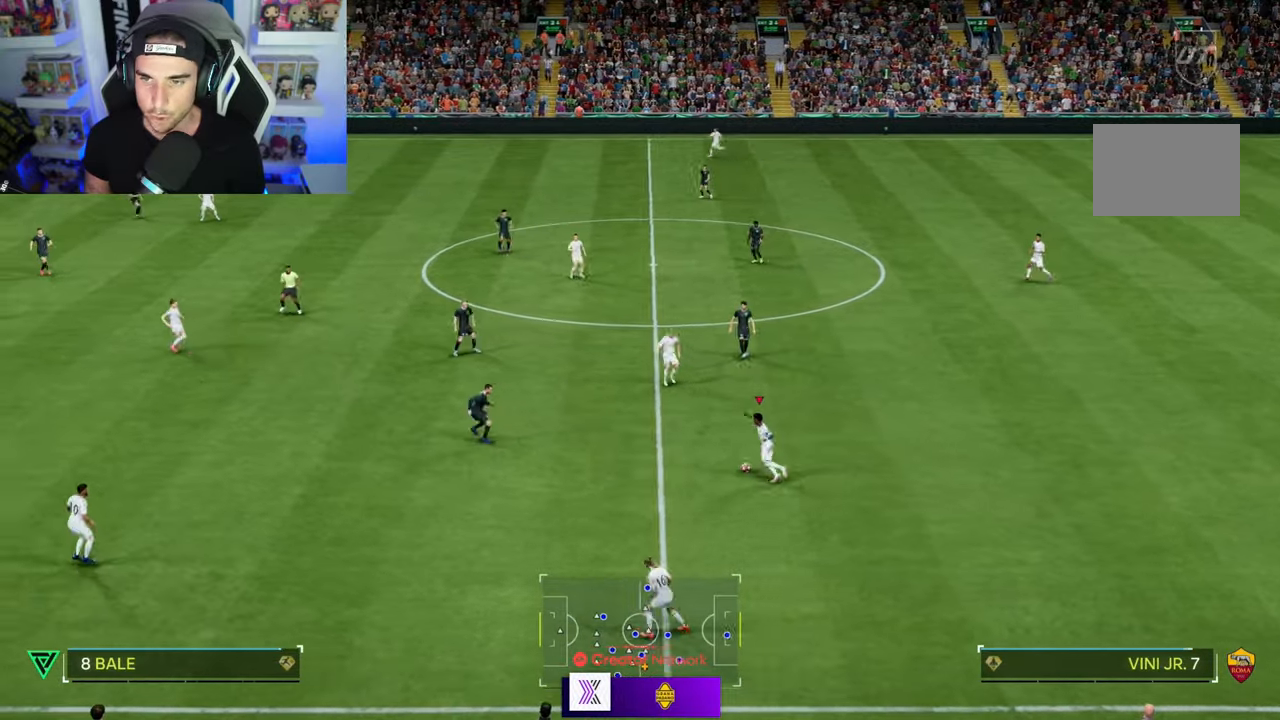
{"buttons": ["L1"], "left_stick": "down", "right_stick": "center", "events": [[100, "left_stick", "down-left"], [167, "left_stick", "down"]]}
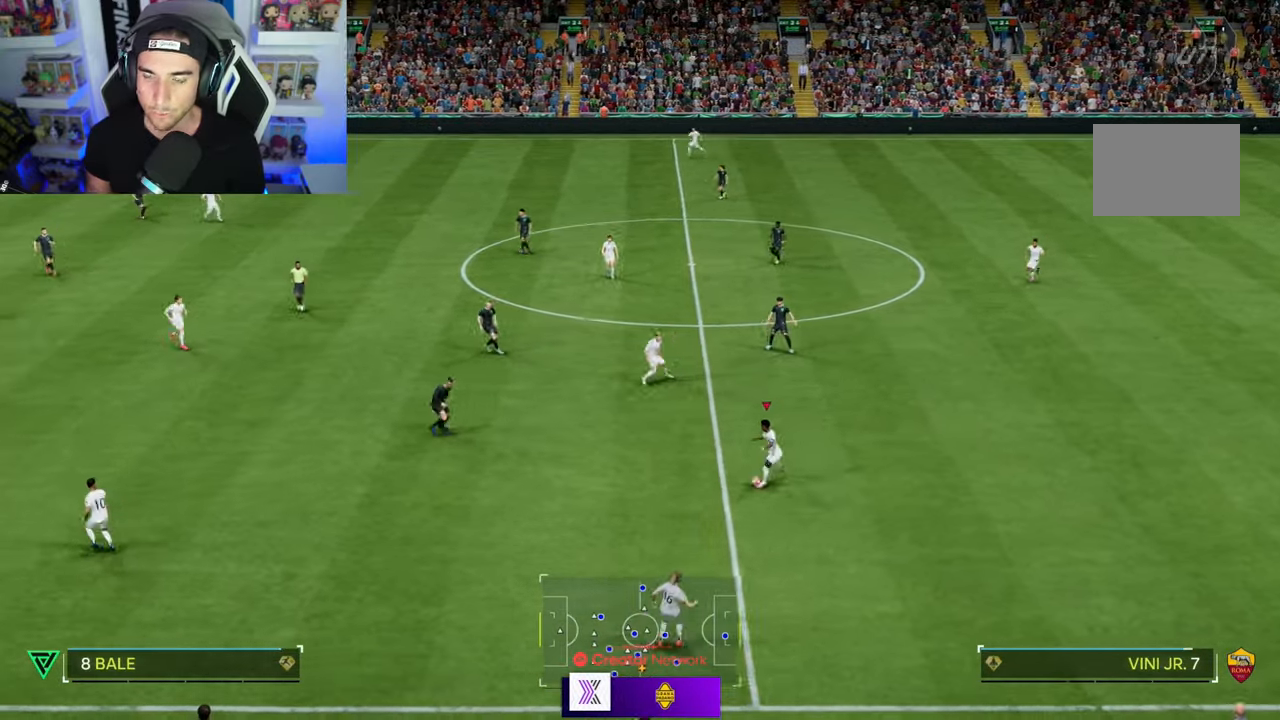
{"buttons": ["L1"], "left_stick": "right", "right_stick": "center", "events": [[267, "left_stick", "down-right"], [467, "left_stick", "right"]]}
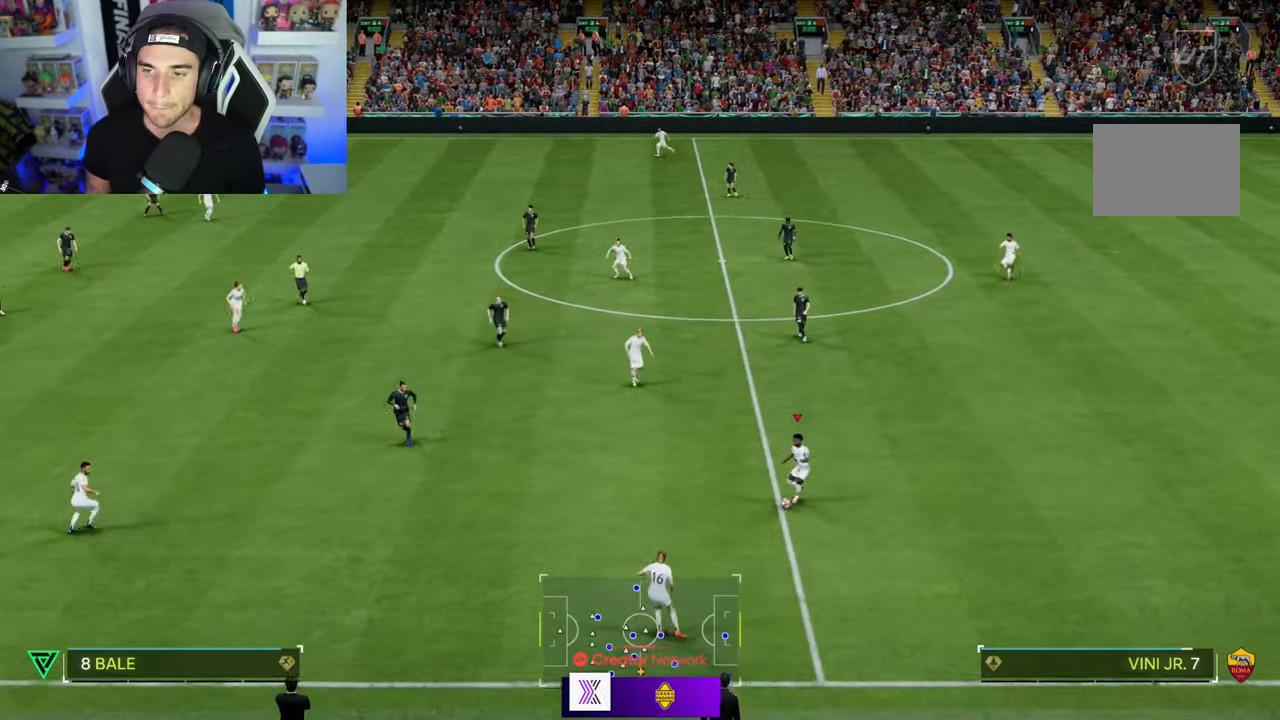
{"buttons": ["L1"], "left_stick": "up", "right_stick": "center"}
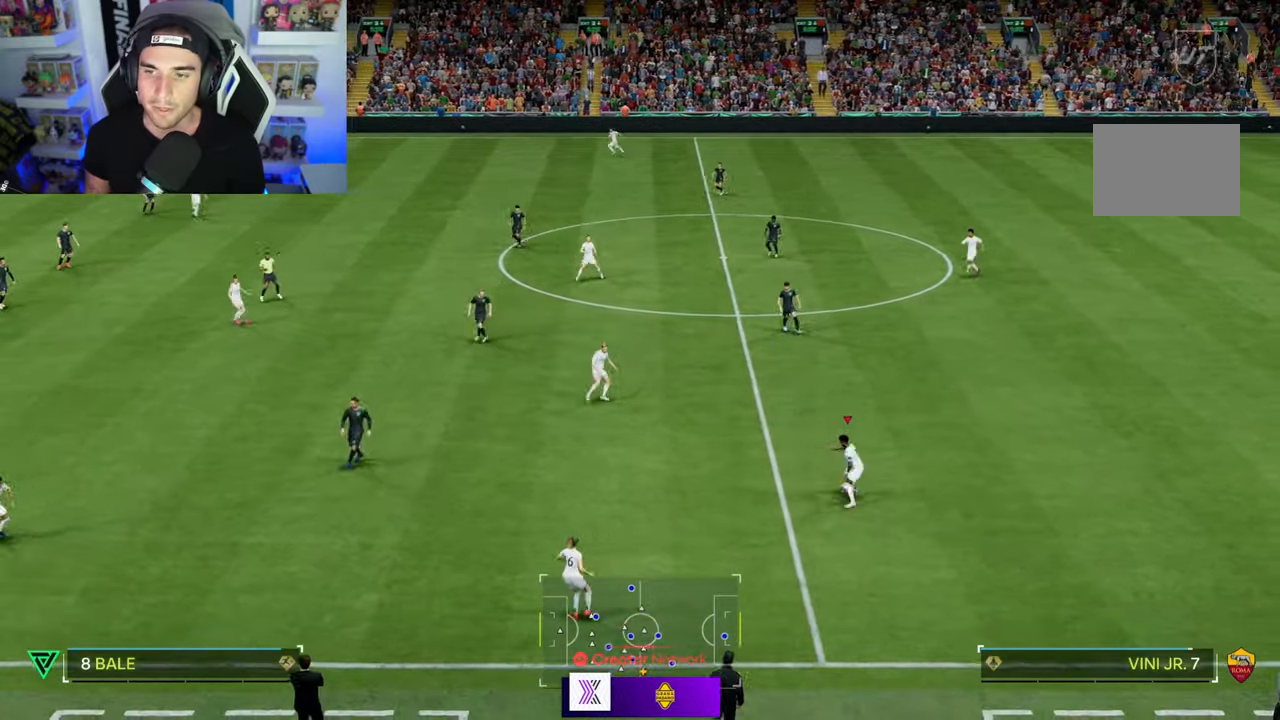
{"buttons": ["L1"], "left_stick": "up-left", "right_stick": "center", "events": [[233, "left_stick", "up-left"]]}
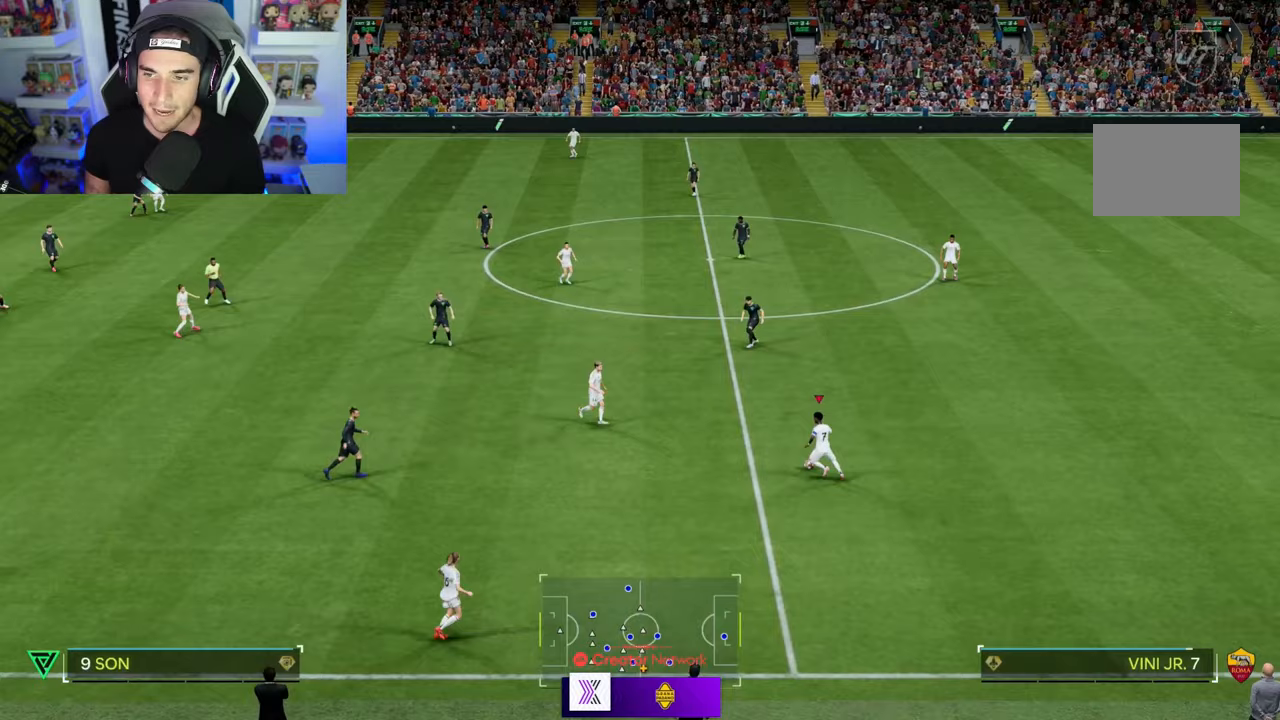
{"buttons": ["L1"], "left_stick": "down-right", "right_stick": "center", "events": [[100, "left_stick", "down-left"], [200, "left_stick", "down"], [467, "left_stick", "down-right"]]}
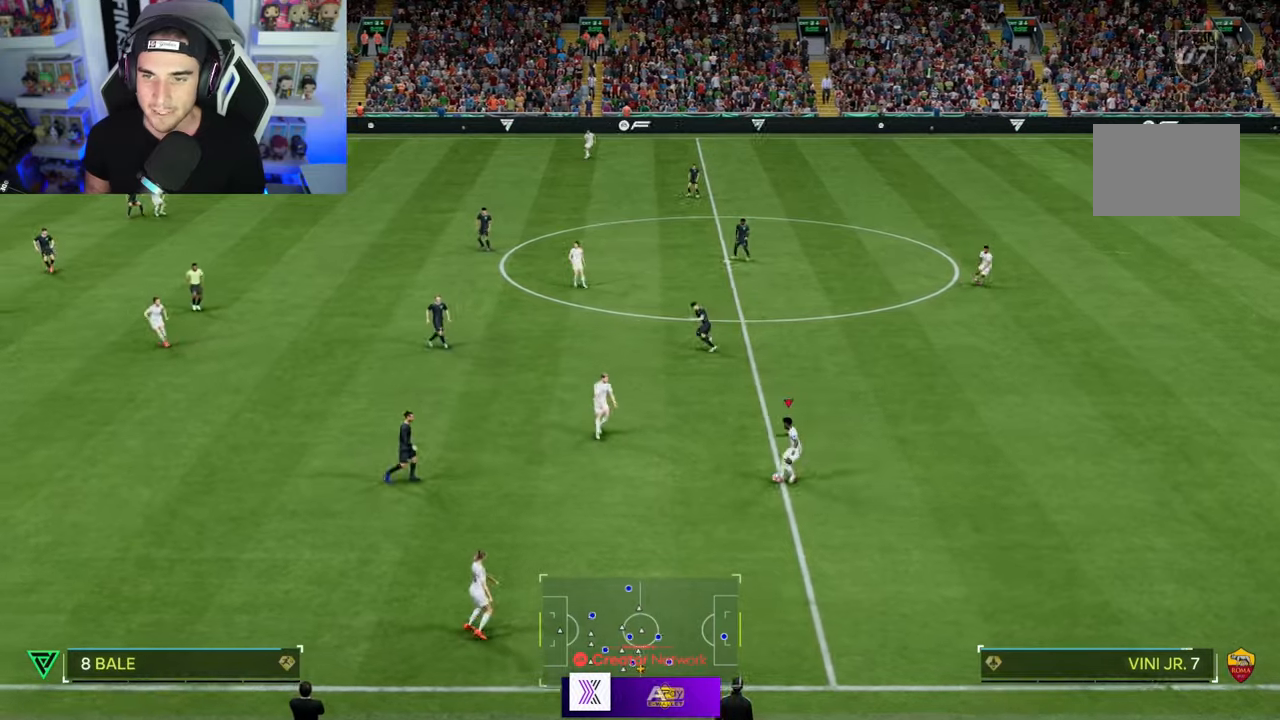
{"buttons": ["L1"], "left_stick": "up-right", "right_stick": "center", "events": [[133, "left_stick", "right"], [233, "left_stick", "up-right"]]}
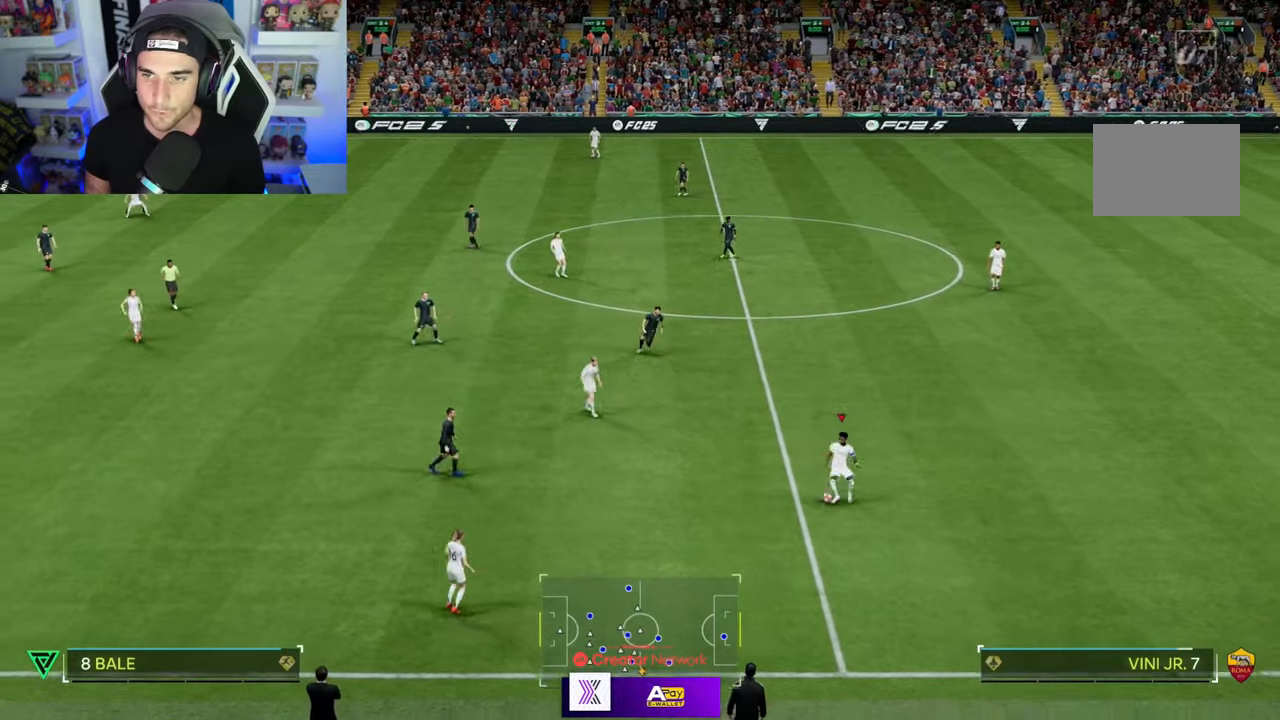
{"buttons": ["L1"], "left_stick": "up-left", "right_stick": "center", "events": [[300, "left_stick", "up"], [400, "left_stick", "up-left"]]}
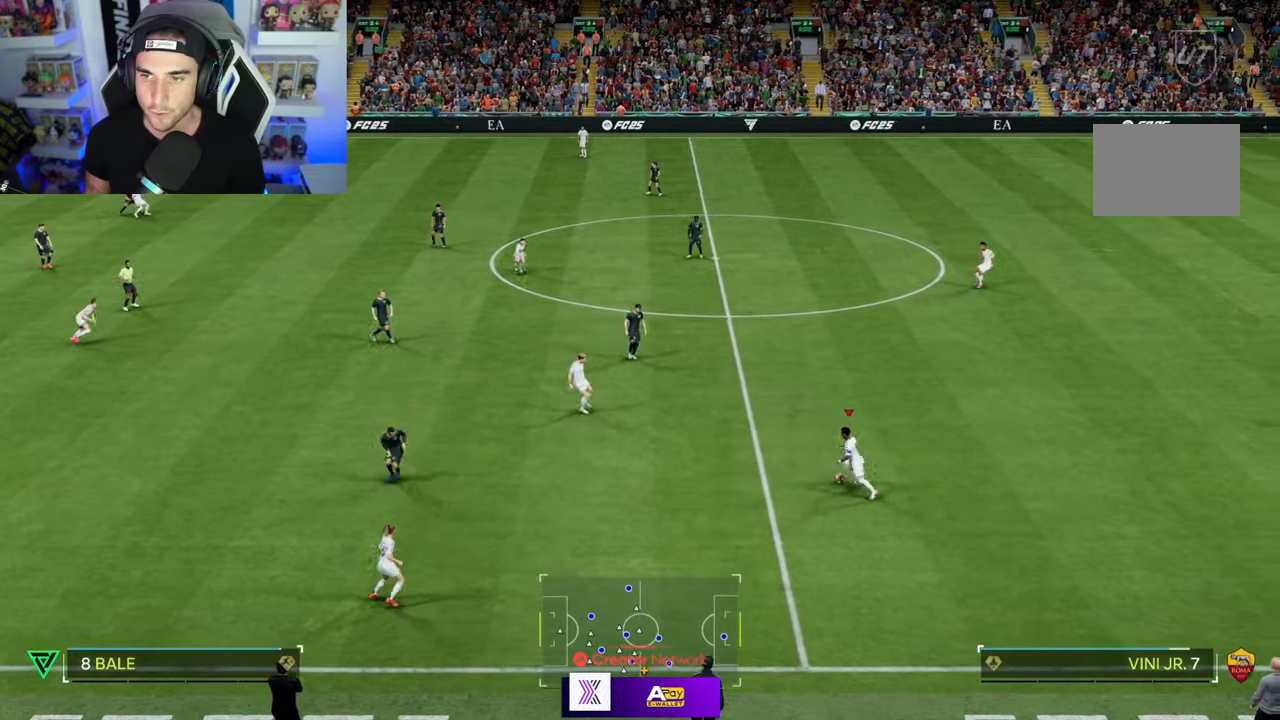
{"buttons": ["L1"], "left_stick": "down-left", "right_stick": "center", "events": [[133, "left_stick", "left"], [233, "left_stick", "down-left"]]}
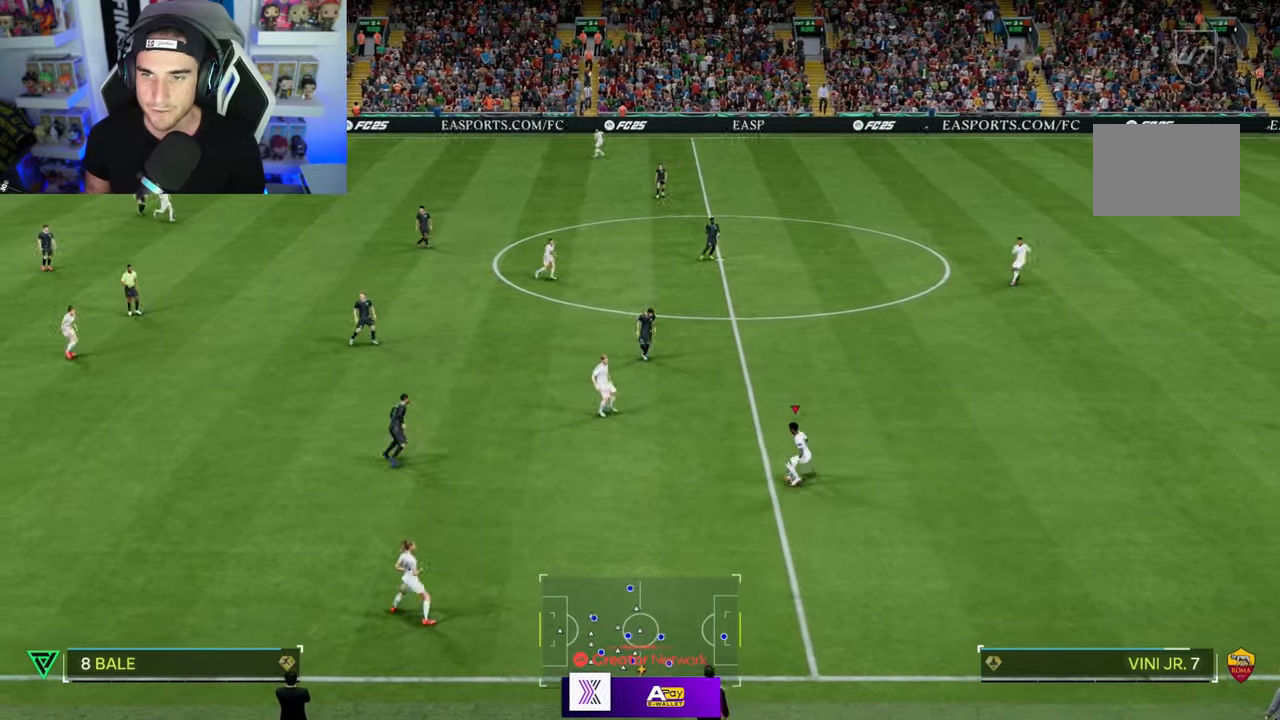
{"buttons": ["L1"], "left_stick": "down-right", "right_stick": "center", "events": [[33, "left_stick", "down"], [400, "left_stick", "down-right"]]}
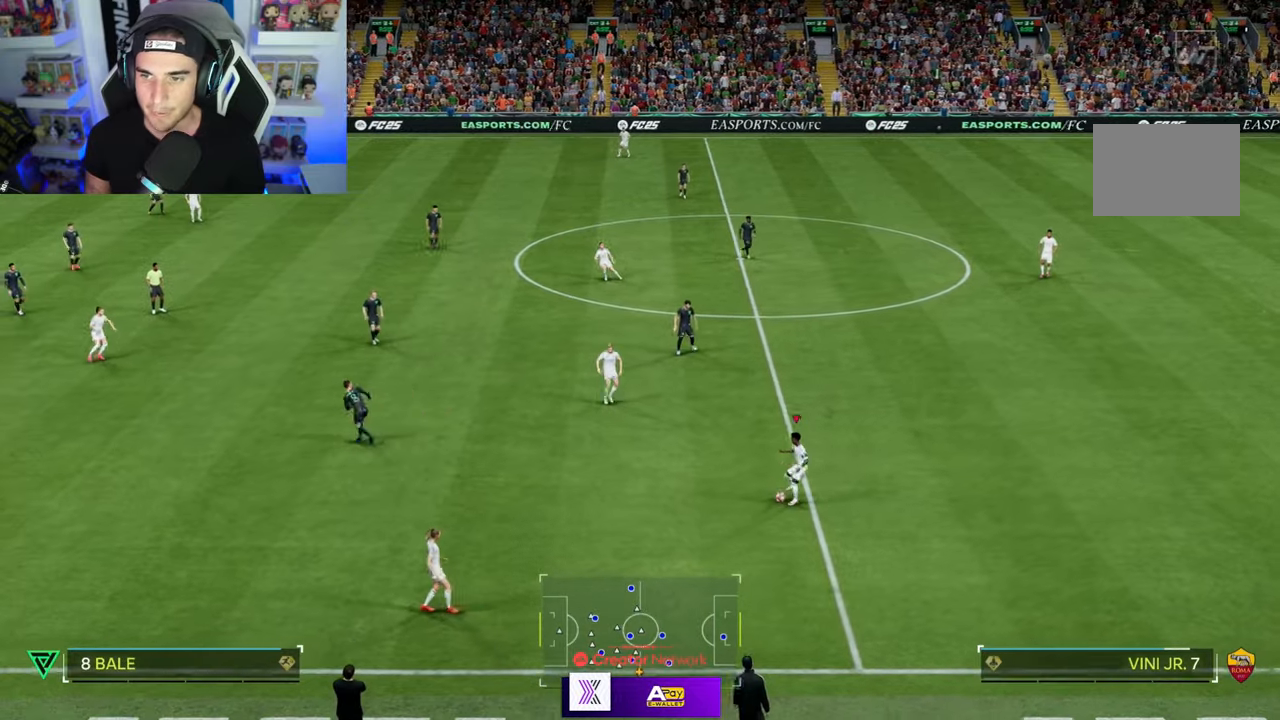
{"buttons": ["L1"], "left_stick": "up-right", "right_stick": "center", "events": [[67, "left_stick", "right"], [167, "left_stick", "up-right"]]}